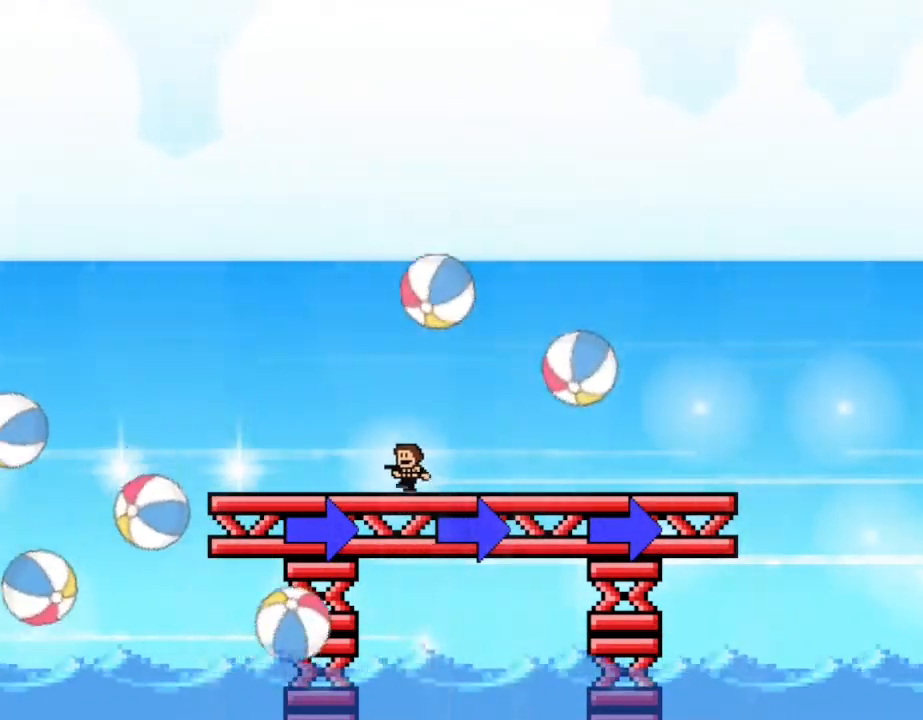
Gameplay with keyboard; each line is a JSON object with the keys held at the frame after it. "events" lists presses ("down") and releases ("up") of "down", "left", "r", "right", "up" and "z" between this image and that frame as [ms after this image, input, new state], when the widget could be followed in between. No other keys are recorded. Mouse input is not recorded. Not read: other_keys.
{"keys": [], "events": [[300, "left", "down"], [467, "left", "up"]]}
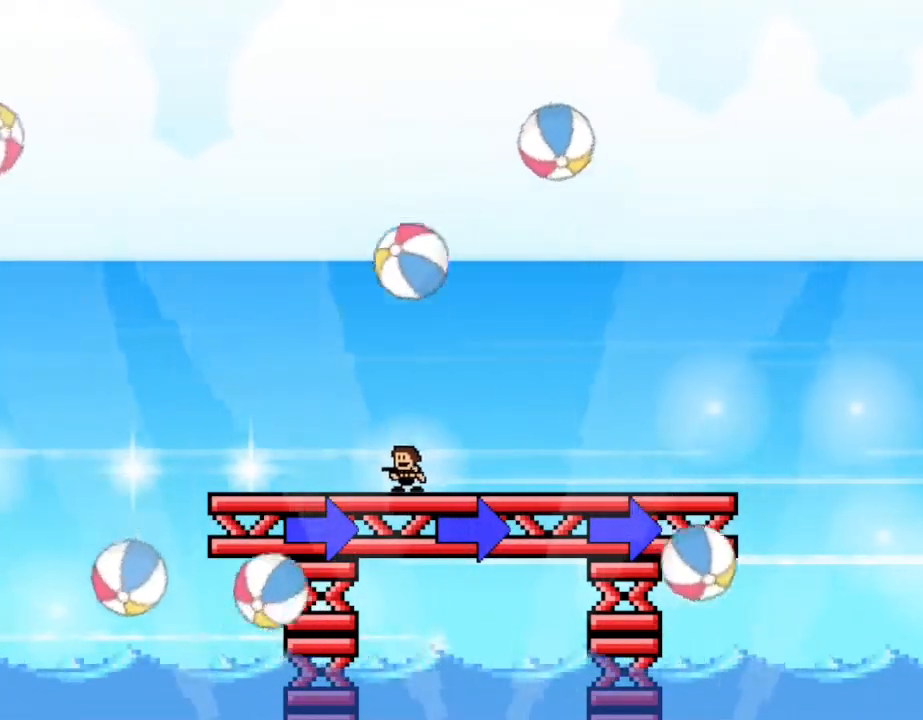
{"keys": [], "events": [[300, "left", "down"], [417, "left", "up"]]}
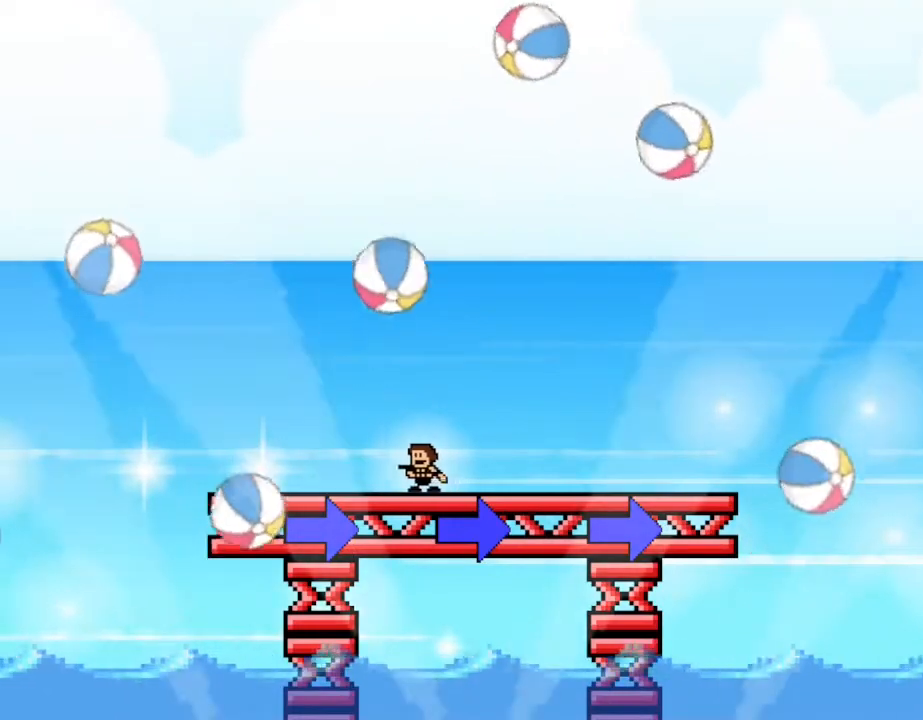
{"keys": [], "events": []}
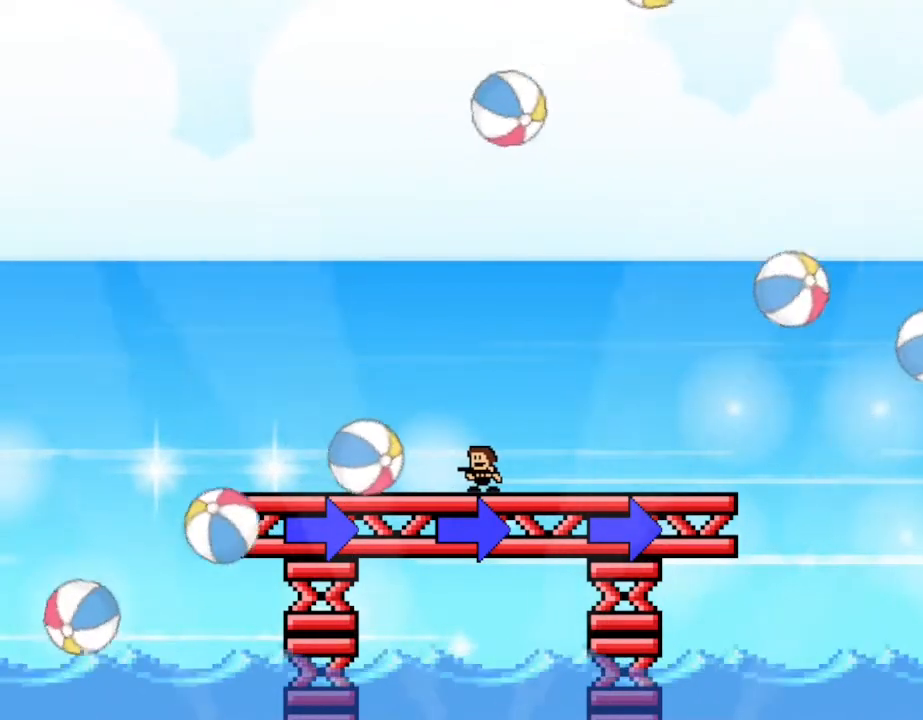
{"keys": [], "events": []}
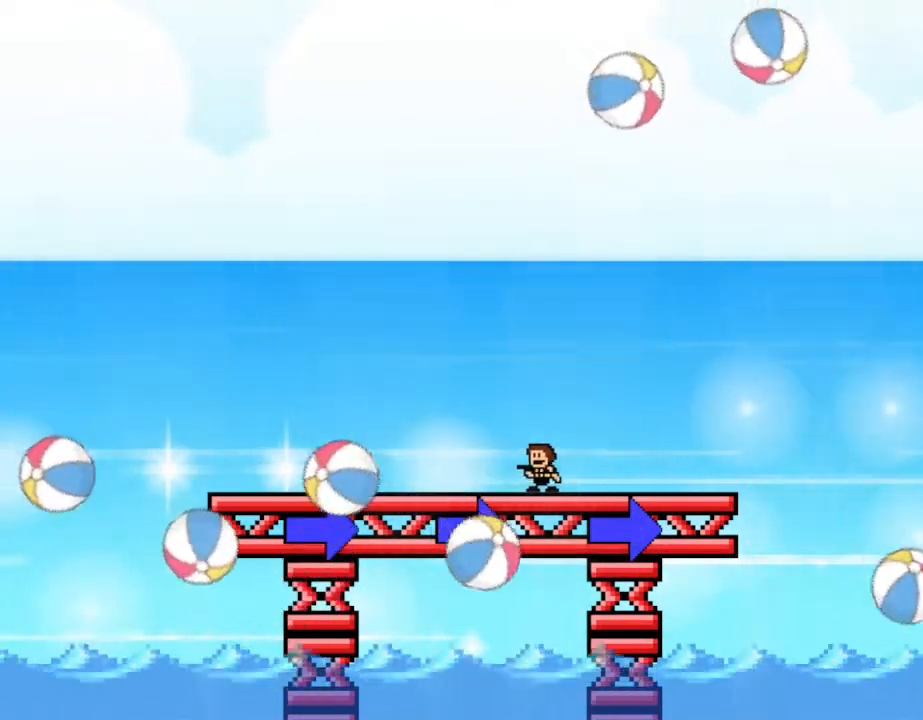
{"keys": ["left"], "events": [[117, "left", "down"], [417, "left", "up"], [483, "left", "down"]]}
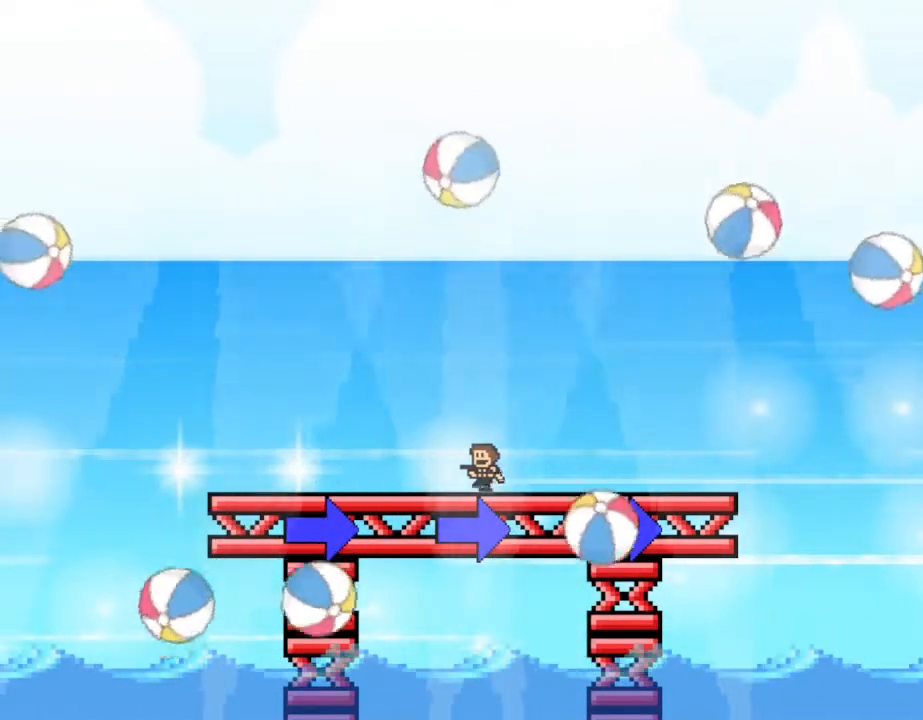
{"keys": ["left"], "events": [[150, "left", "up"], [450, "left", "down"]]}
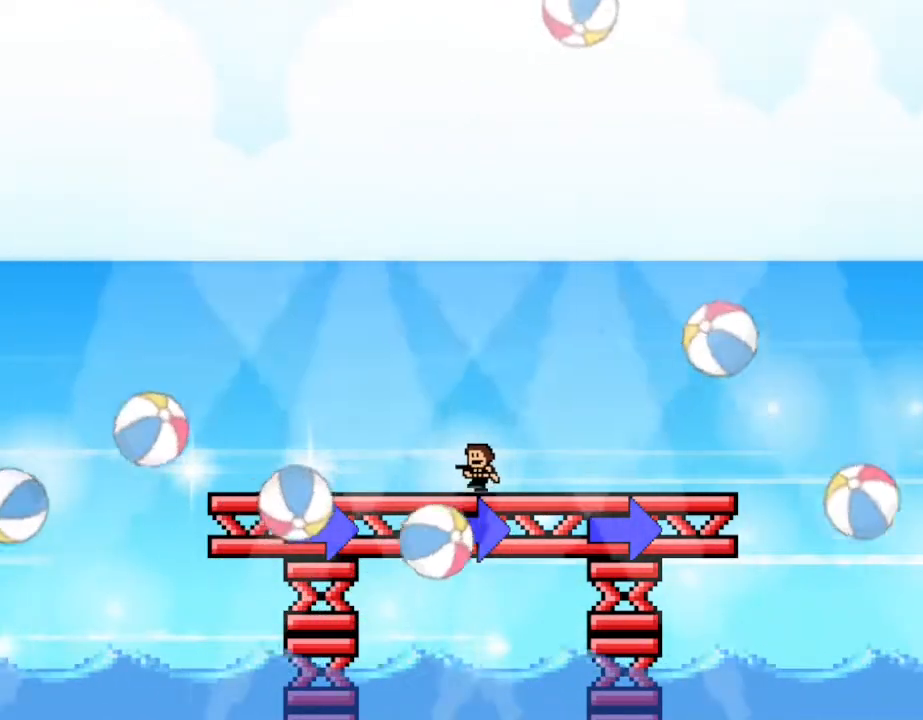
{"keys": ["left"], "events": [[17, "left", "up"], [383, "left", "down"]]}
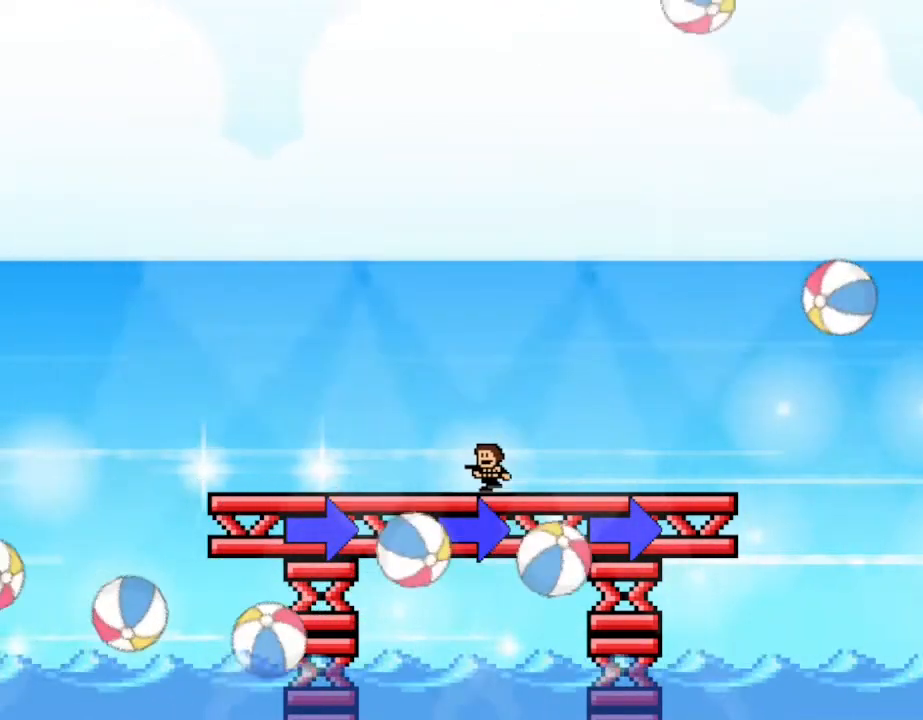
{"keys": ["left"], "events": [[50, "left", "up"], [167, "left", "down"], [283, "left", "up"], [367, "left", "down"]]}
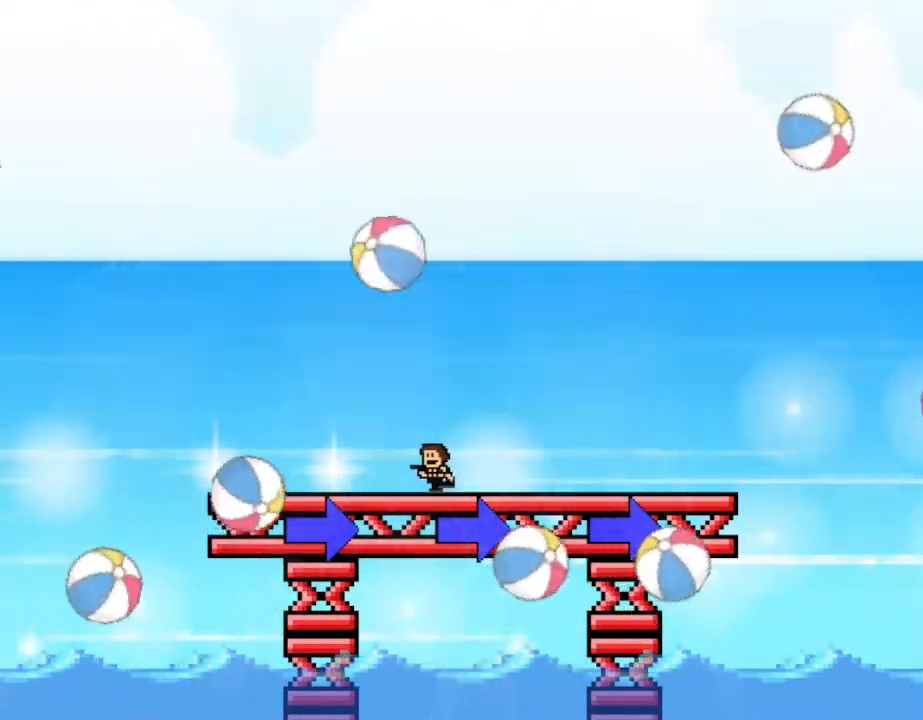
{"keys": [], "events": [[17, "left", "up"]]}
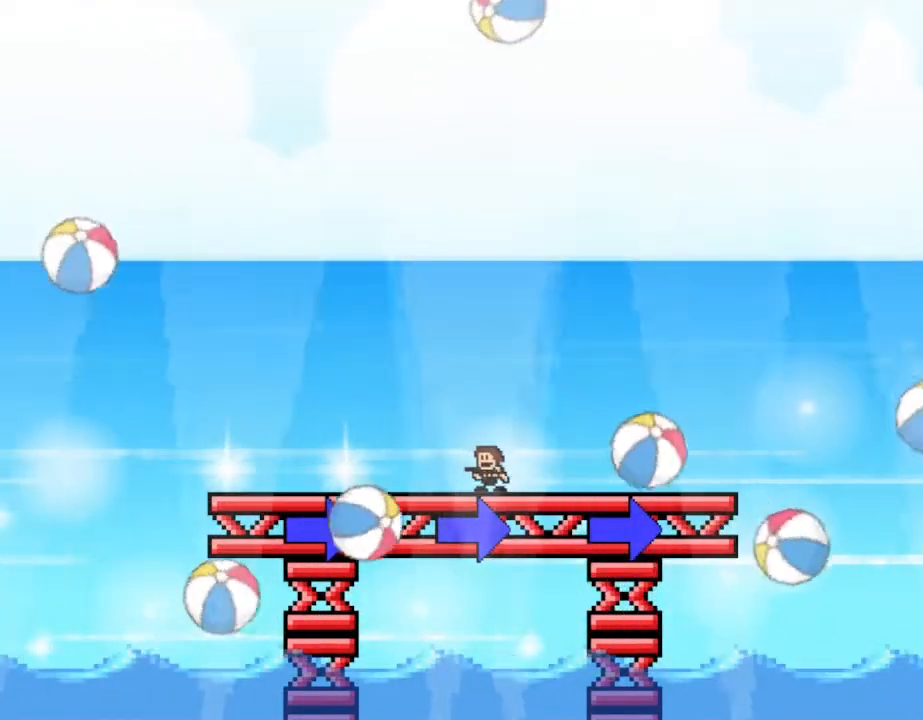
{"keys": [], "events": [[117, "left", "down"], [217, "left", "up"], [317, "left", "down"], [433, "left", "up"]]}
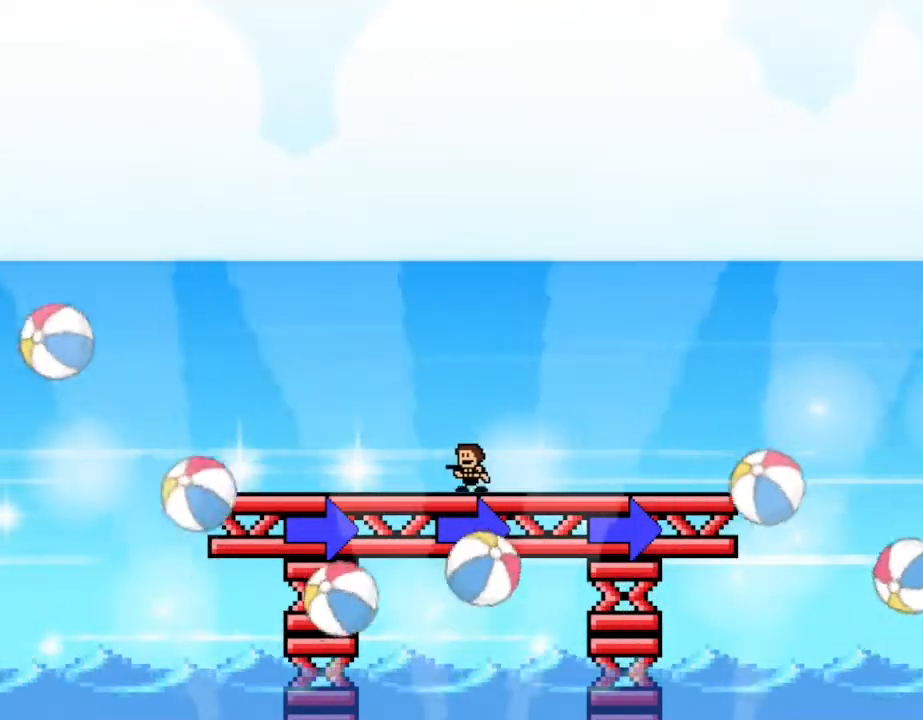
{"keys": ["left"], "events": [[33, "left", "down"], [150, "left", "up"], [233, "left", "down"], [350, "left", "up"], [467, "left", "down"]]}
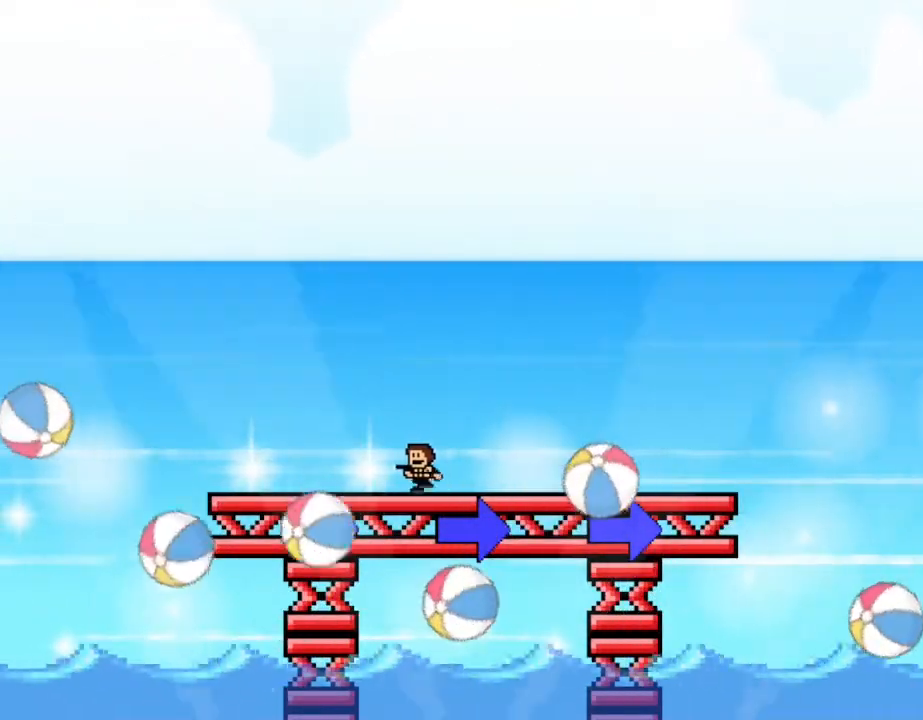
{"keys": [], "events": [[50, "left", "up"], [350, "left", "down"], [433, "left", "up"]]}
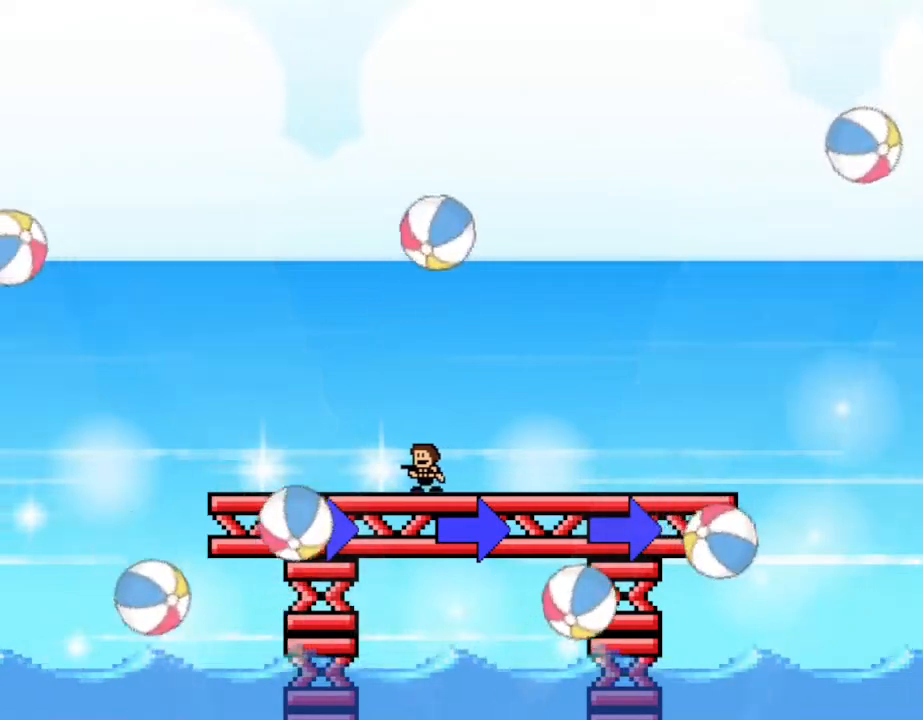
{"keys": [], "events": [[267, "left", "down"], [400, "left", "up"]]}
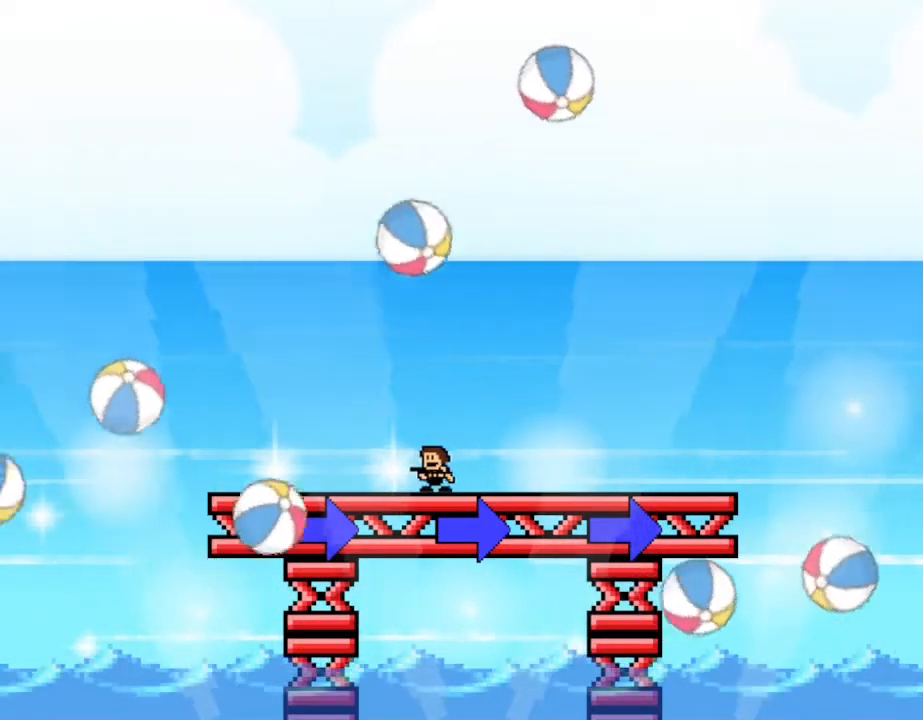
{"keys": ["right"], "events": [[100, "left", "down"], [200, "left", "up"], [400, "right", "down"]]}
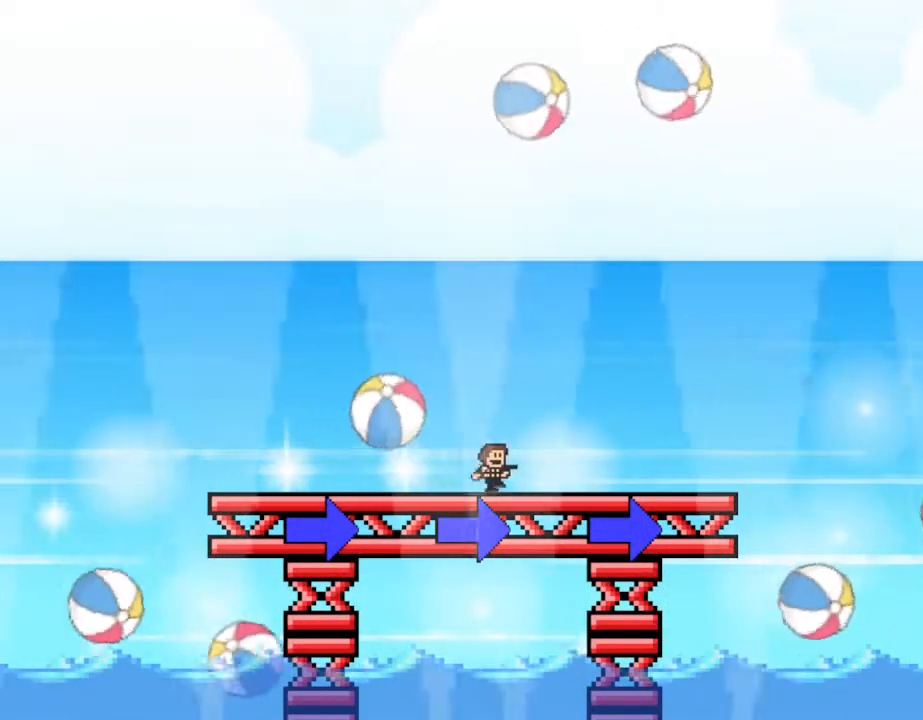
{"keys": ["left"], "events": [[33, "right", "up"], [100, "left", "down"]]}
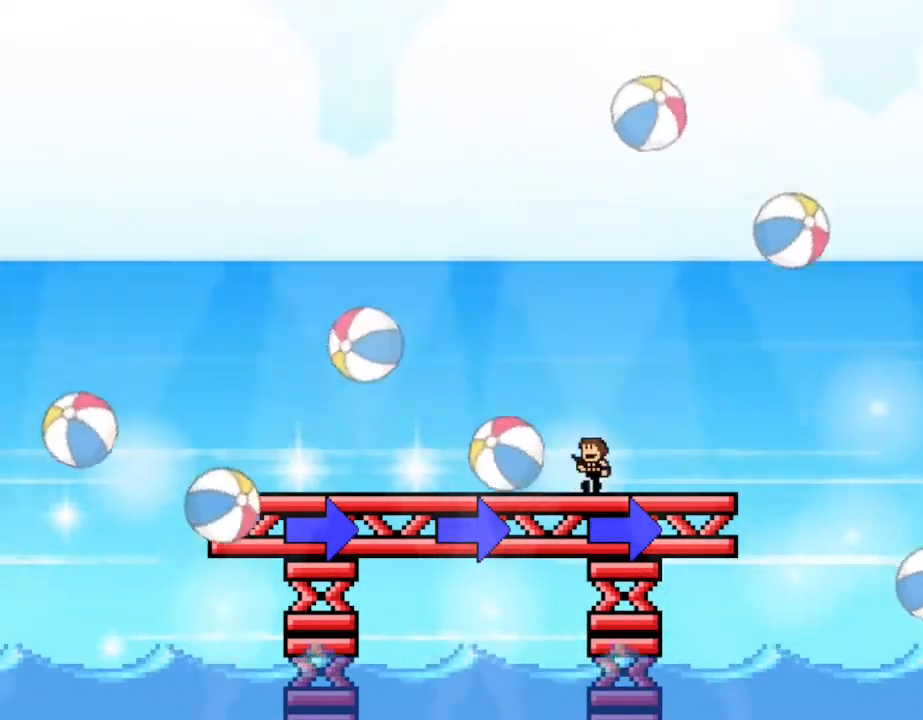
{"keys": ["left"], "events": [[17, "left", "up"], [183, "left", "down"]]}
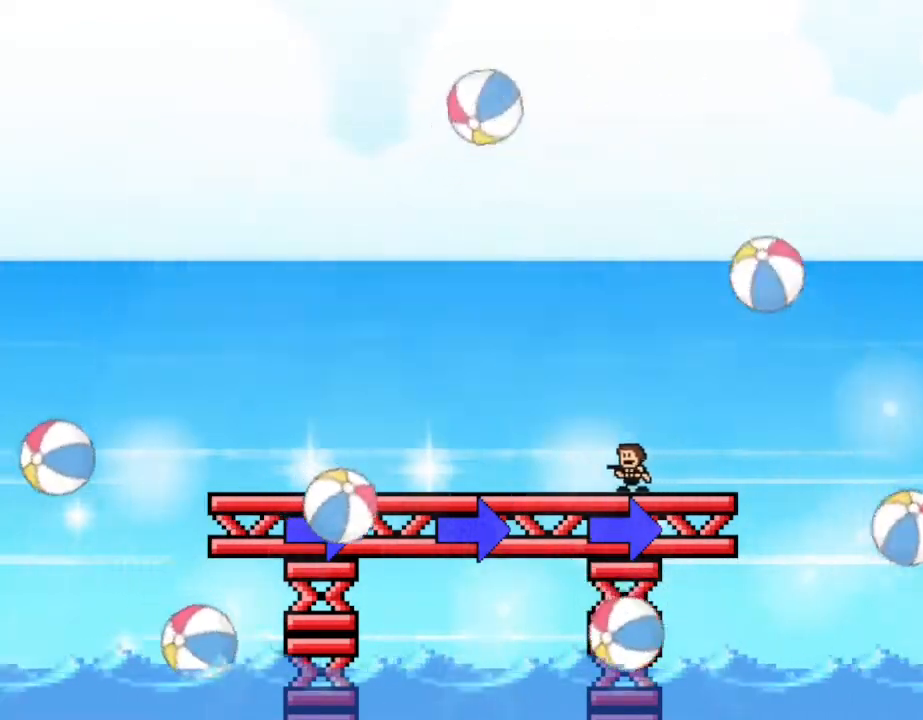
{"keys": ["left"], "events": [[350, "left", "up"], [400, "left", "down"]]}
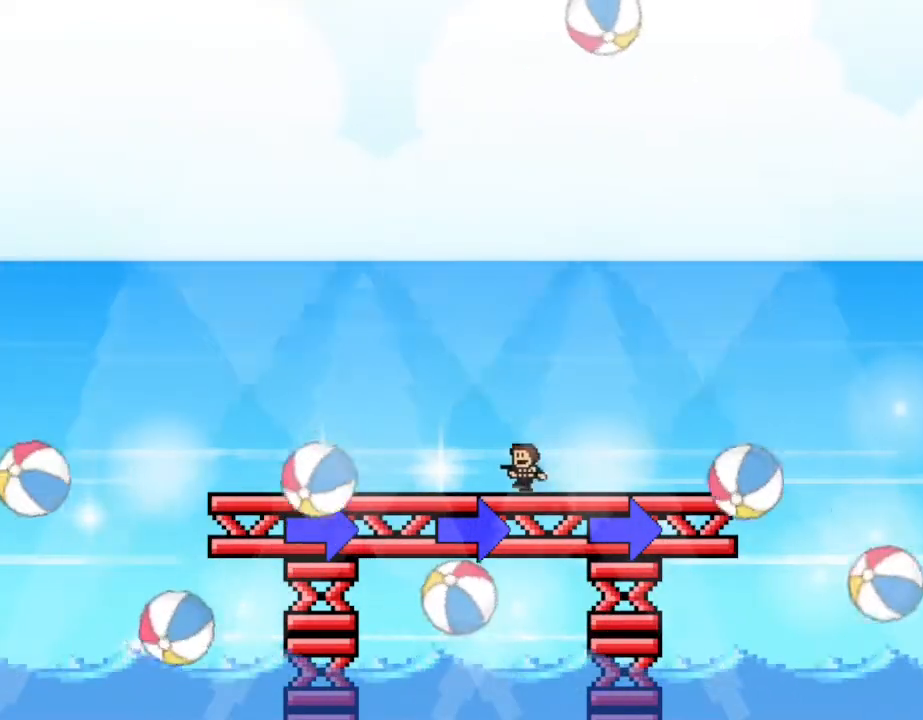
{"keys": ["left"], "events": [[117, "left", "up"], [417, "left", "down"]]}
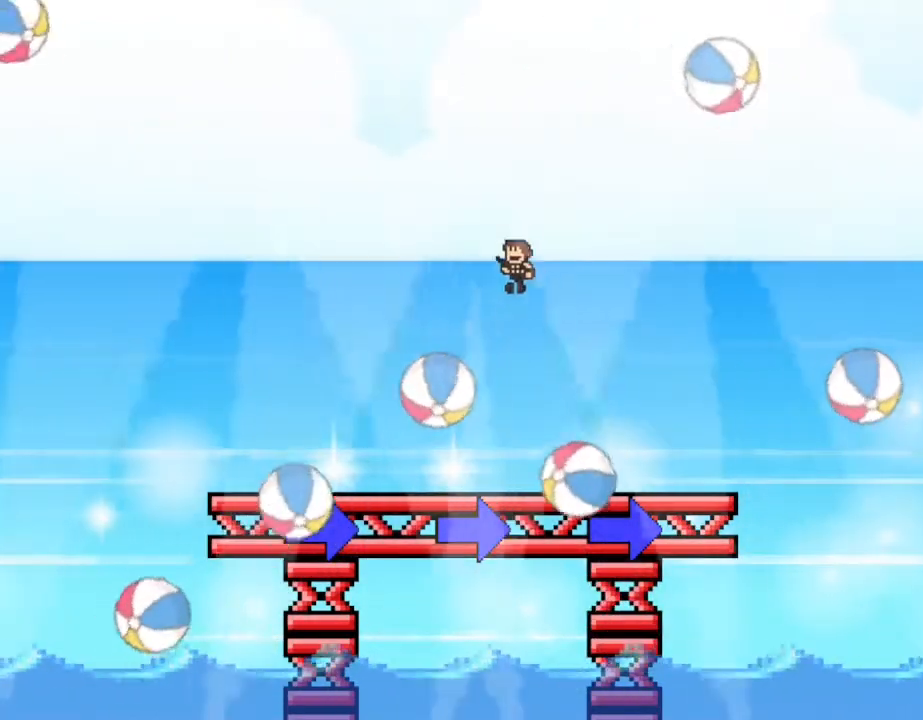
{"keys": ["left"], "events": [[17, "left", "up"], [100, "left", "down"]]}
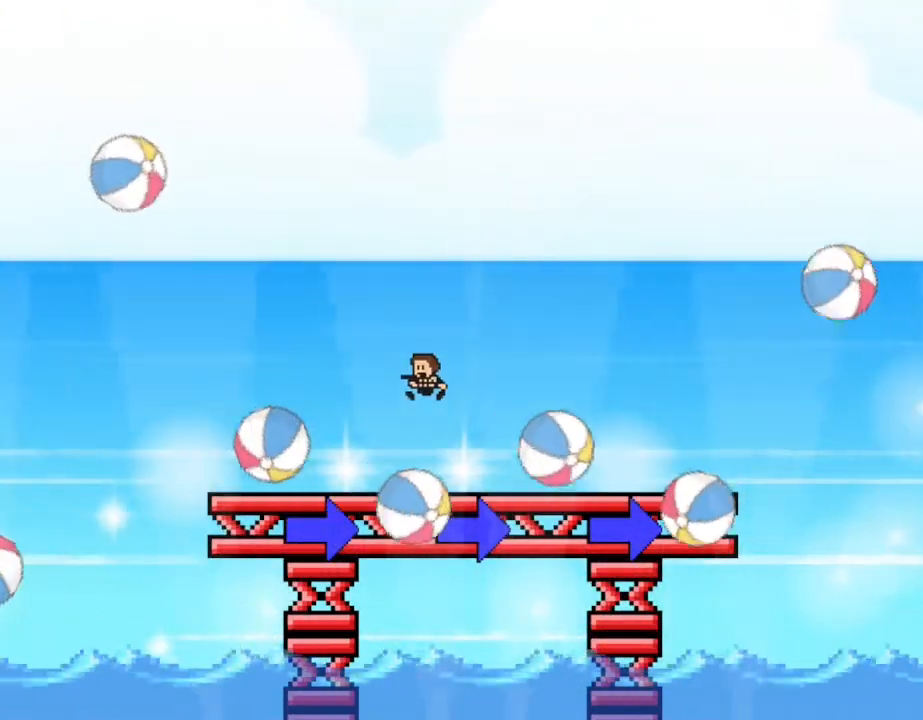
{"keys": ["left"], "events": [[17, "left", "up"], [417, "left", "down"]]}
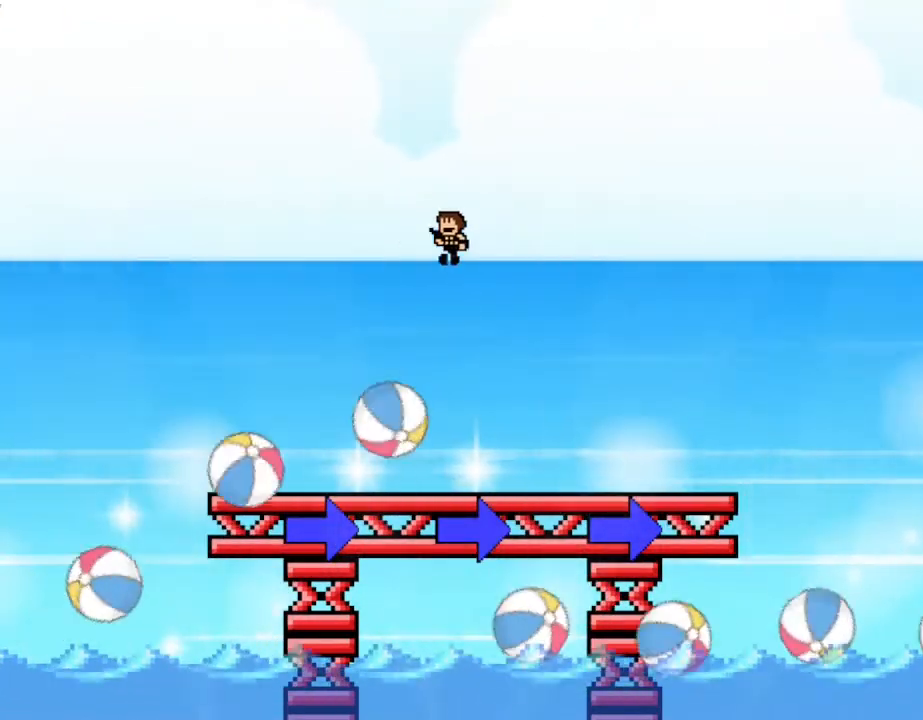
{"keys": [], "events": [[150, "left", "up"]]}
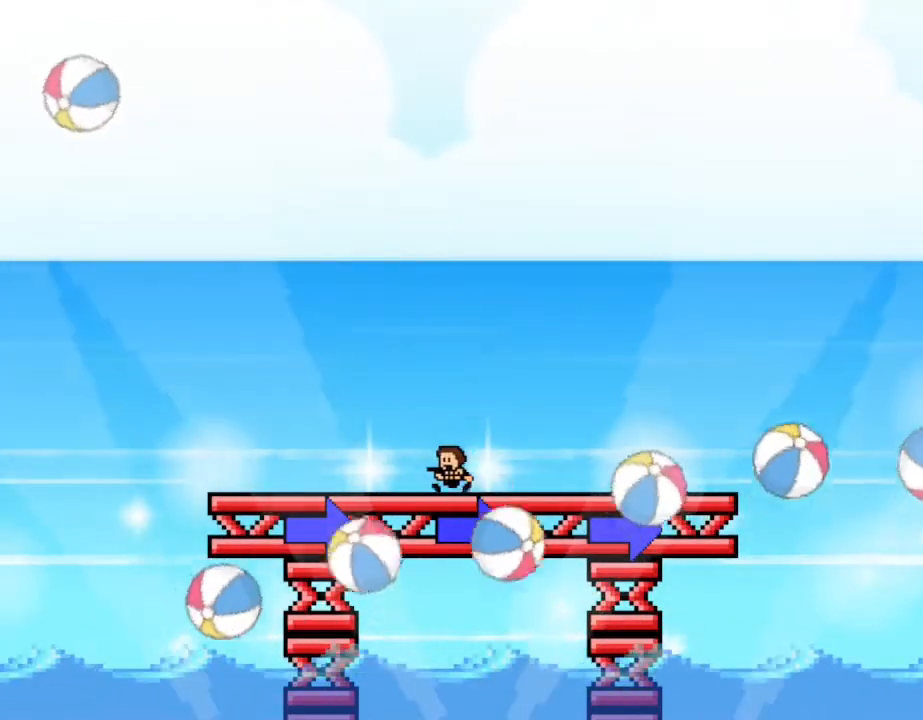
{"keys": ["left"], "events": [[250, "left", "down"], [383, "left", "up"], [483, "left", "down"]]}
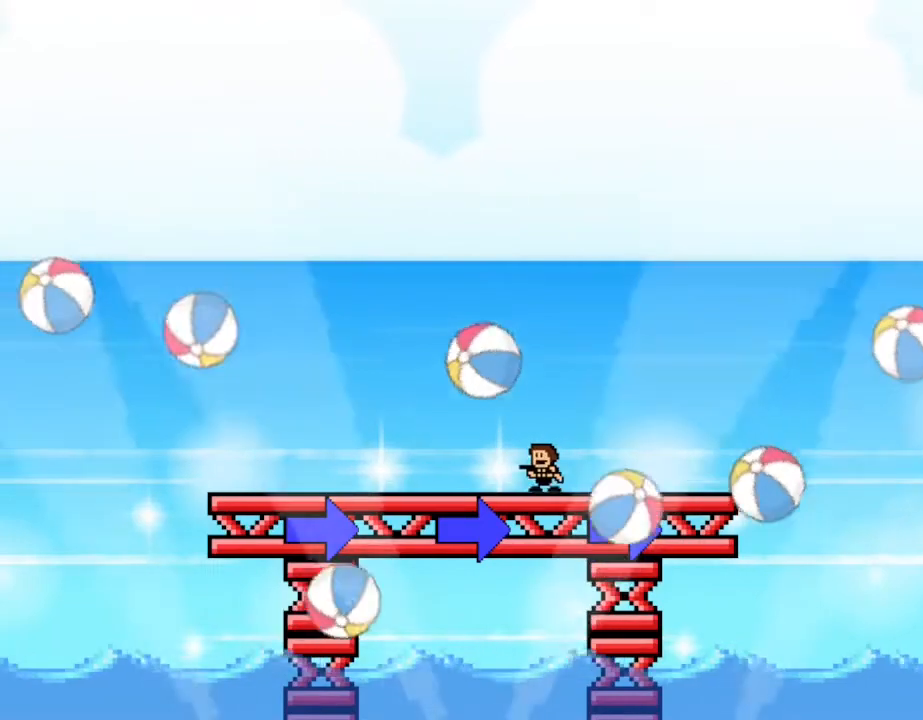
{"keys": [], "events": [[450, "left", "up"]]}
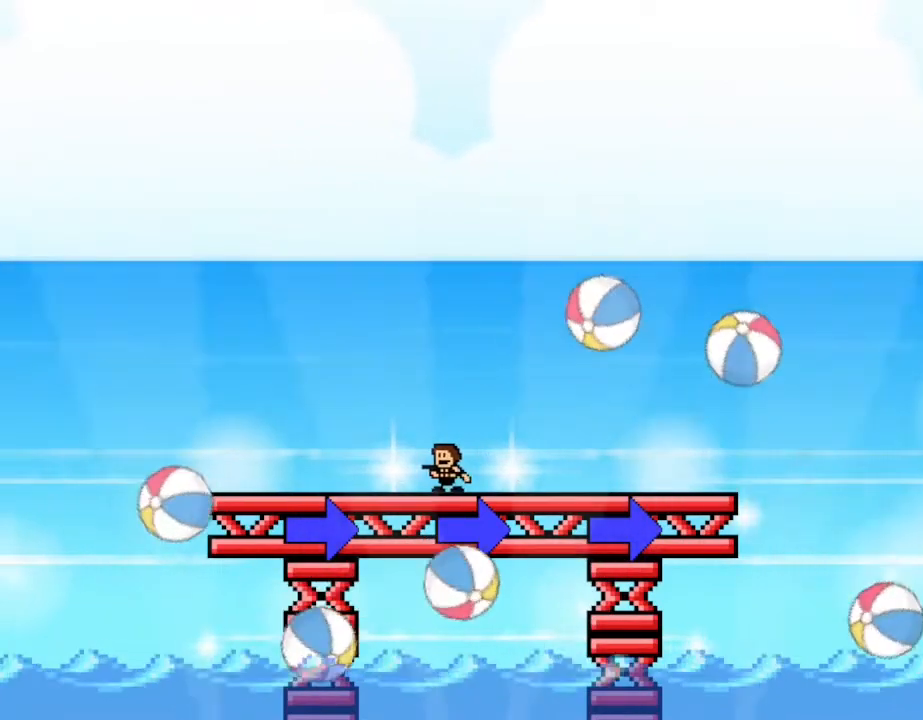
{"keys": ["left"], "events": [[150, "left", "down"]]}
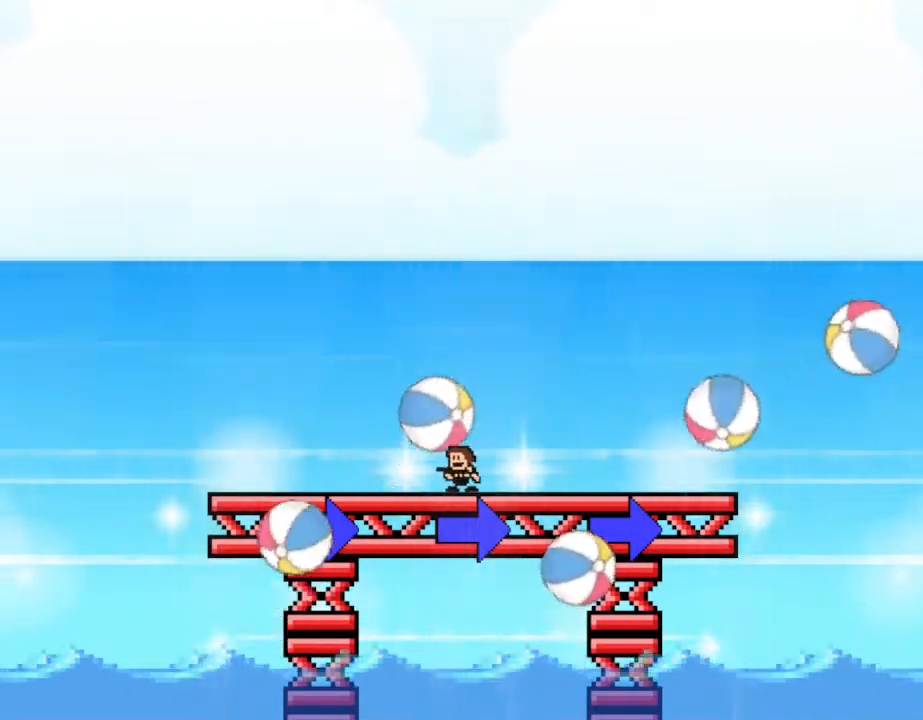
{"keys": ["left"], "events": [[283, "left", "up"], [317, "left", "down"]]}
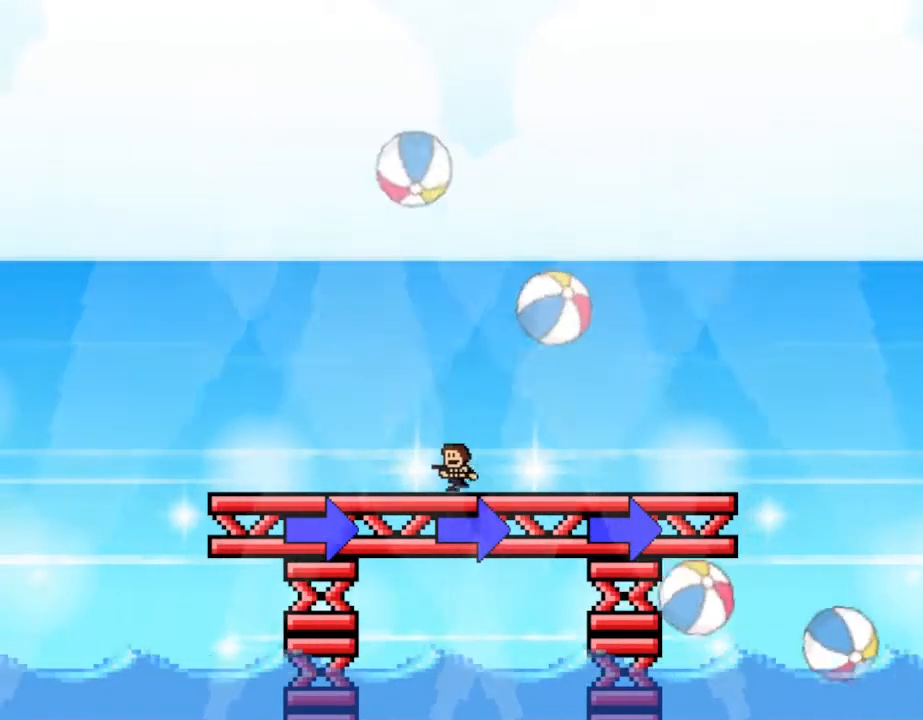
{"keys": [], "events": [[133, "left", "up"]]}
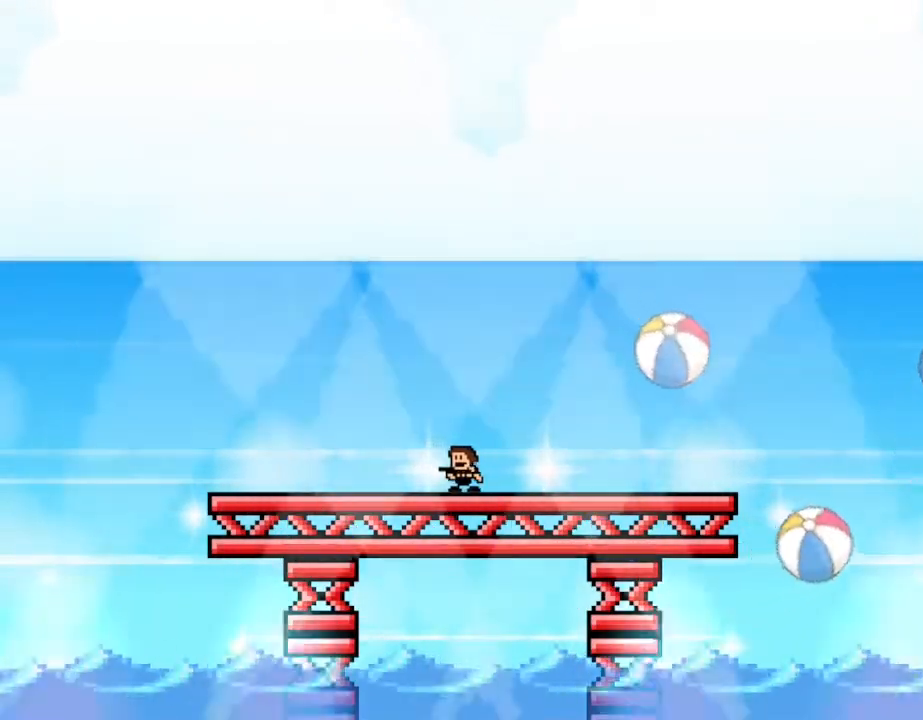
{"keys": ["right"], "events": [[133, "left", "down"], [217, "left", "up"], [450, "right", "down"]]}
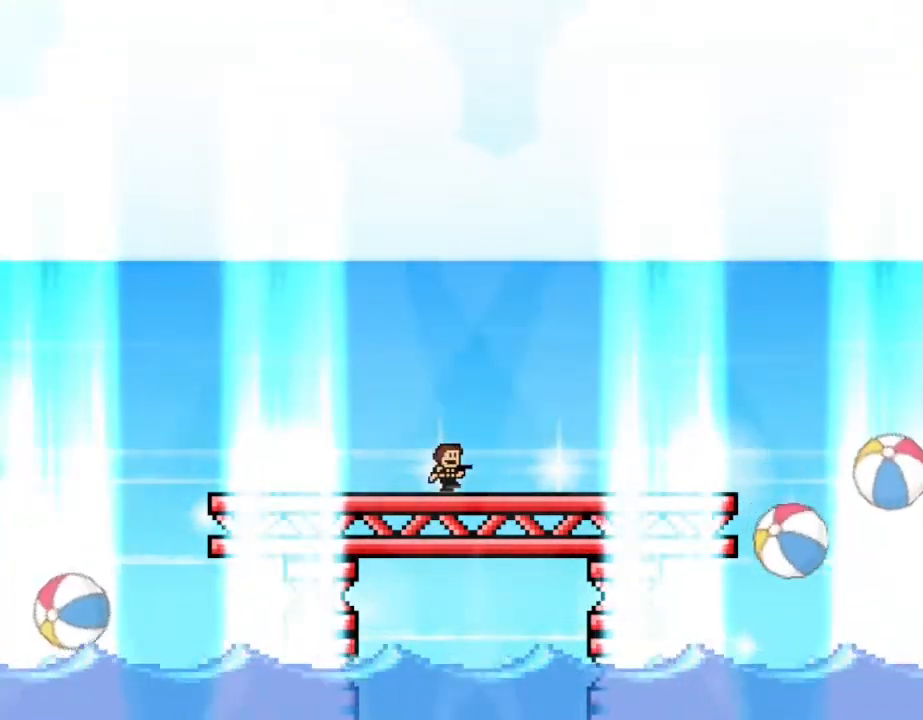
{"keys": [], "events": [[67, "right", "up"]]}
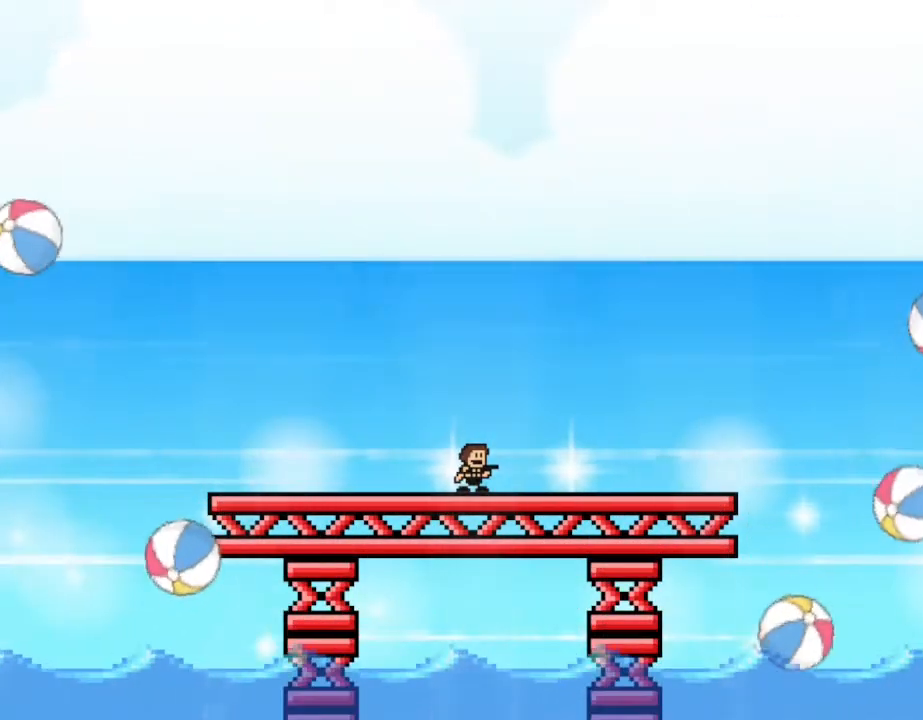
{"keys": ["right"], "events": [[67, "left", "down"], [117, "left", "up"], [483, "right", "down"]]}